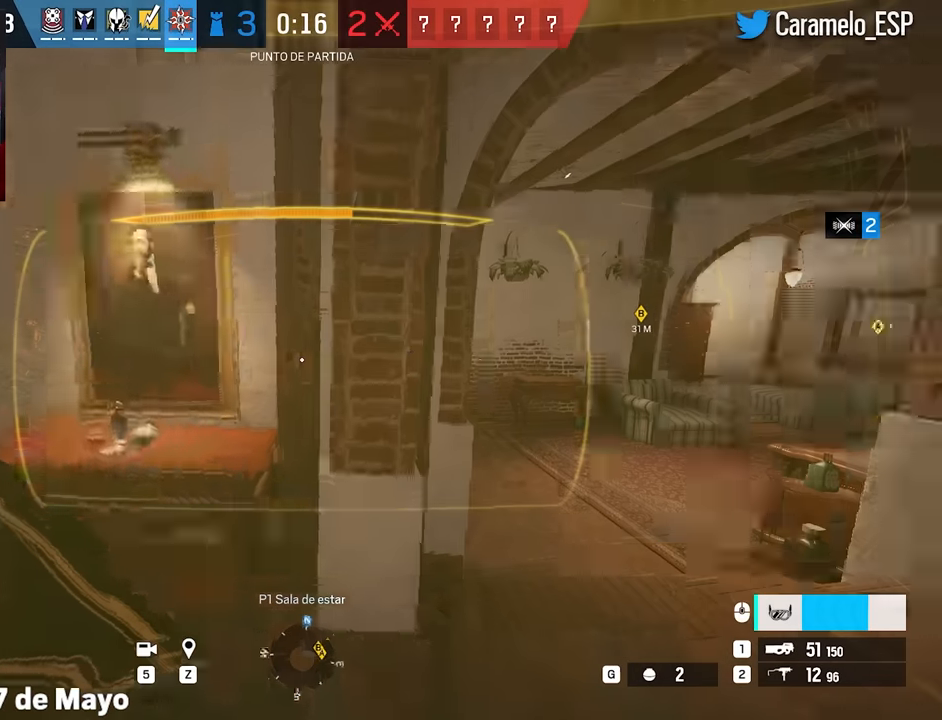
Gameplay with keyboard and mouse; each line is a JSON object with the keys and mouse buttons held at the frame after it. "events" lists presses ("down") and releases ("up") of "1", "2", "3", "4", "5", "a", "alt", "c", "caps_lock", "ctrl", "d", "e", "f", "g", "q", "r", "s", "shift", "space", "t", "tab", "v", "w", "x", "z", "mouse_left", "mouse_wheel" and "mouse_right" between this image and that frame as [ms after this image, input, new state], when the widget could be followed in between. "mouse_left", "mouse_wheel", "mouse_right" = the "left", "wheel", "right" buttons of the "mouse" list. No other keys are recorded. "wheel" means that the mouse wheel is clicked or scrolled. Not read: mouse_move.
{"keys": ["d", "shift", "w"], "mouse": [], "events": [[17, "shift", "down"], [17, "w", "down"]]}
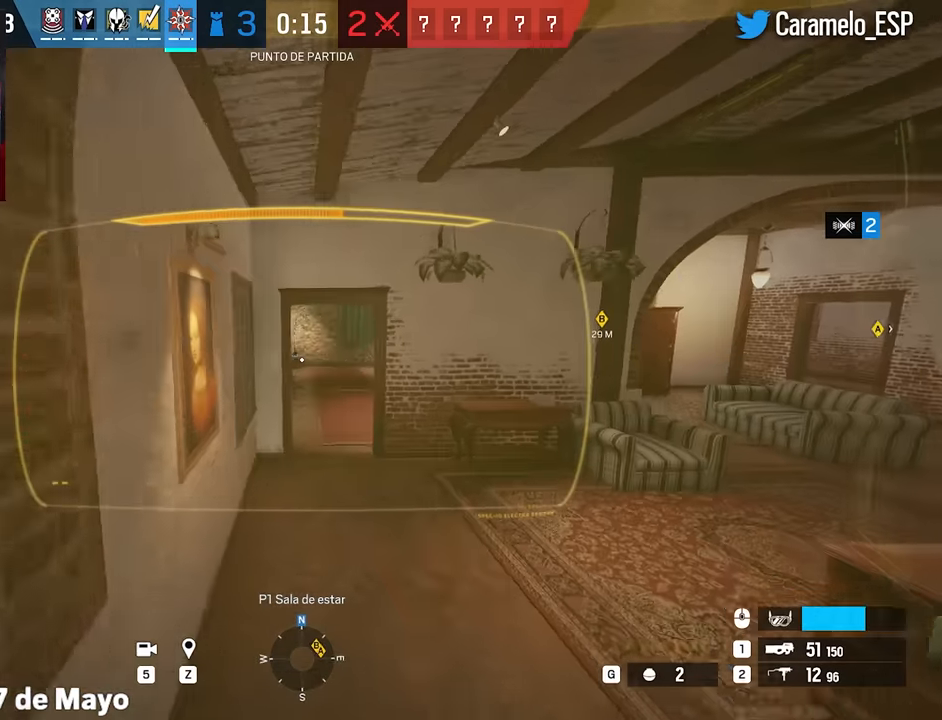
{"keys": ["a", "shift", "w"], "mouse": [], "events": [[117, "a", "down"], [117, "d", "up"]]}
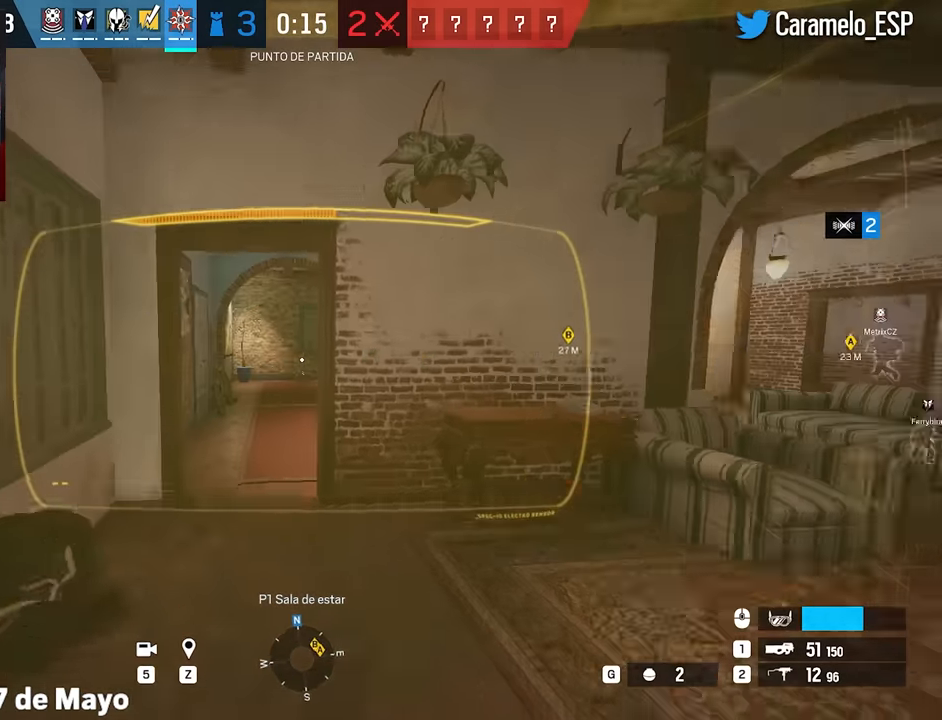
{"keys": ["shift", "w"], "mouse": [], "events": [[50, "a", "up"], [234, "a", "down"], [334, "a", "up"]]}
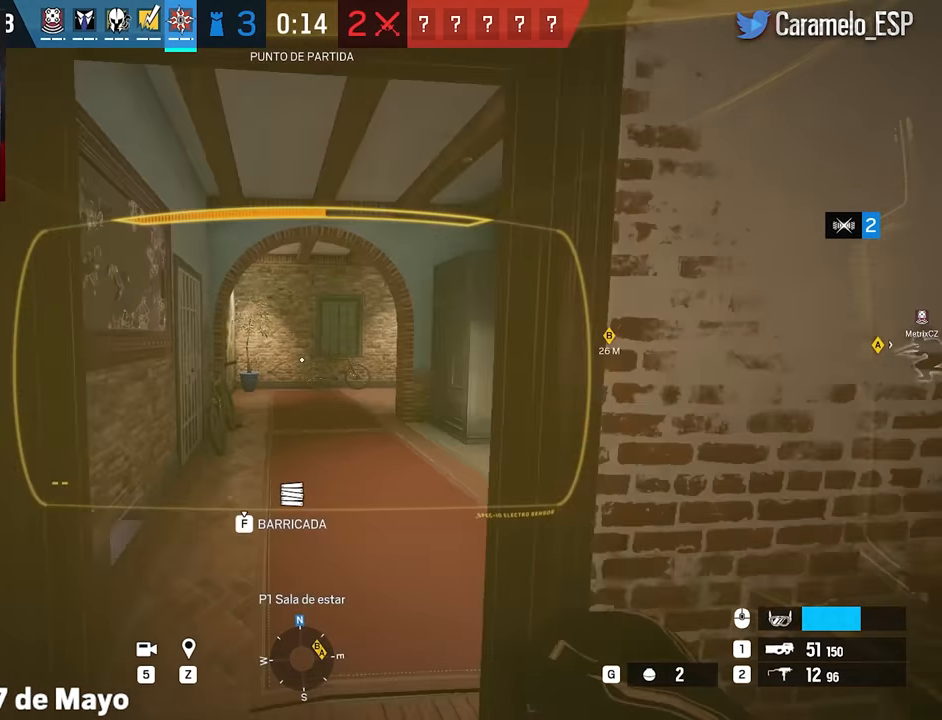
{"keys": ["d", "shift", "w"], "mouse": [], "events": [[100, "d", "down"], [250, "d", "up"], [300, "a", "down"], [434, "a", "up"], [434, "d", "down"]]}
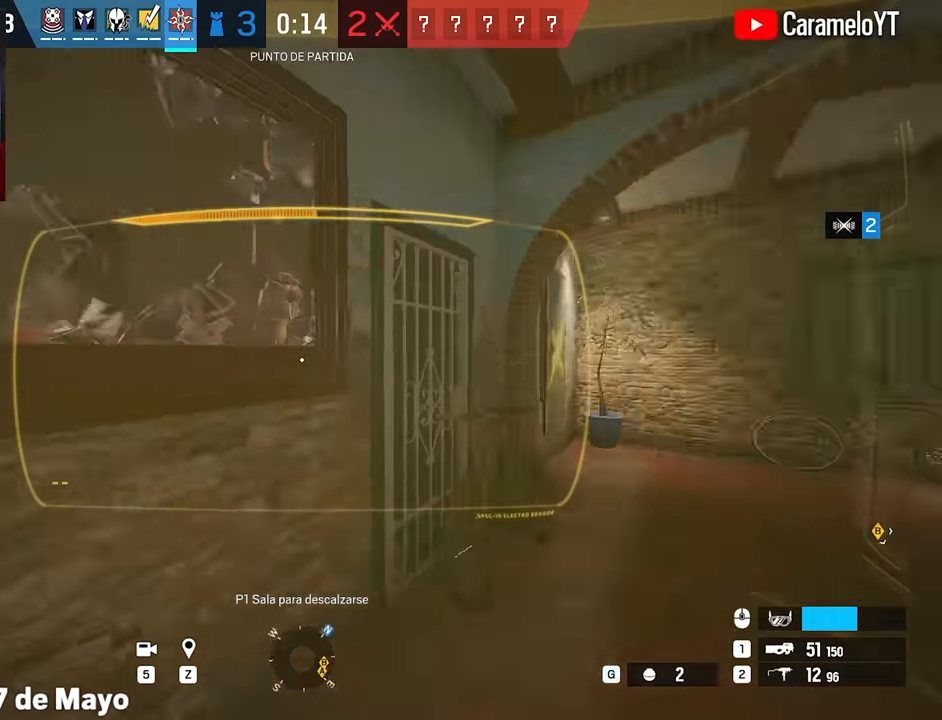
{"keys": ["d", "w"], "mouse": [], "events": [[317, "w", "up"], [367, "shift", "up"], [500, "w", "down"]]}
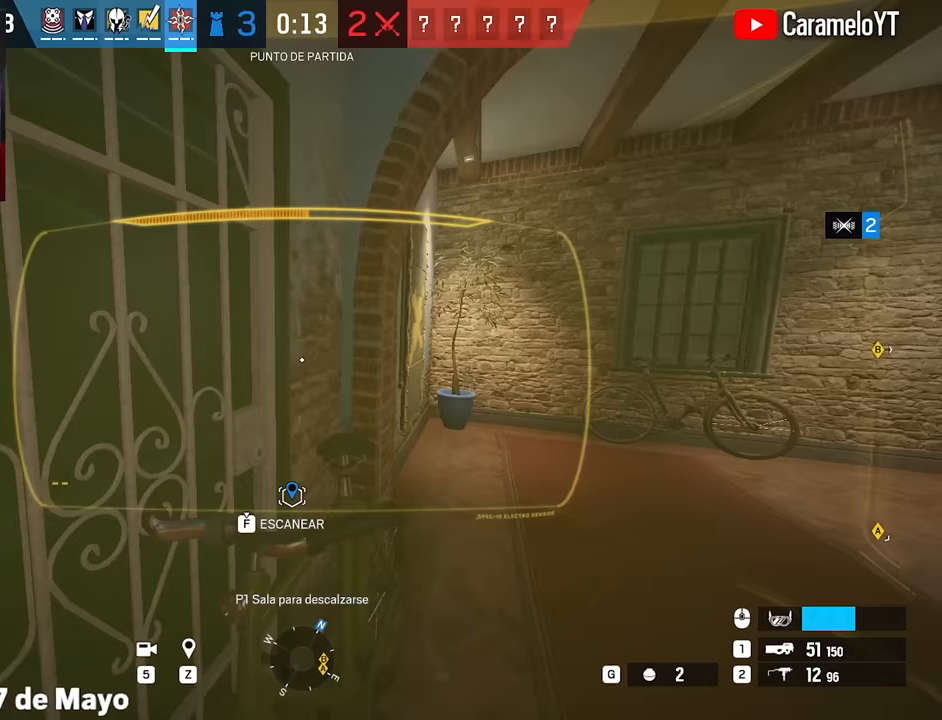
{"keys": ["d", "shift", "w"], "mouse": [], "events": [[50, "shift", "down"]]}
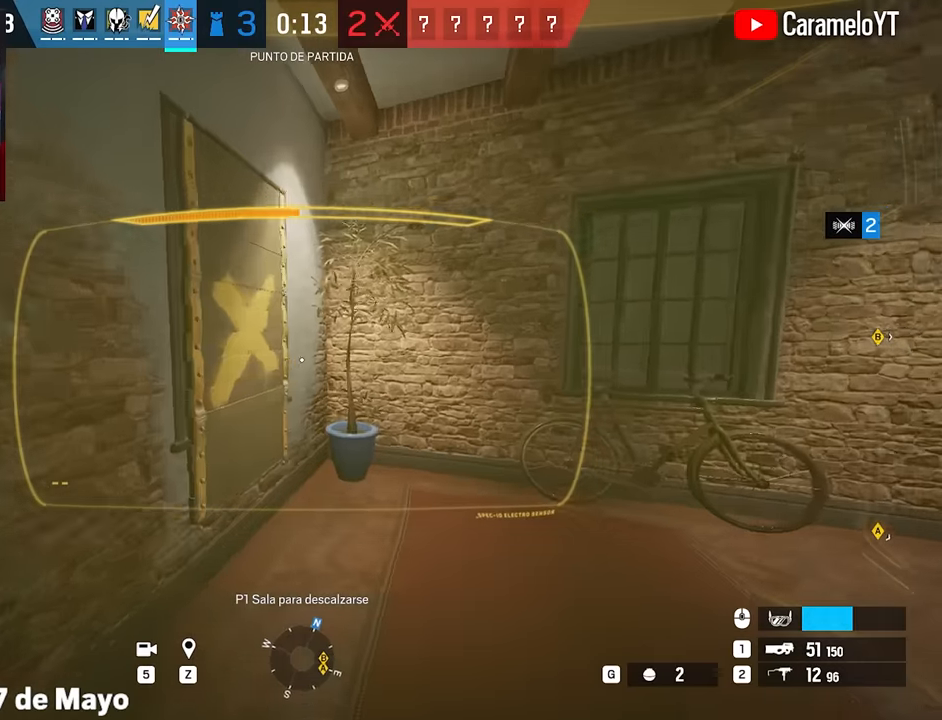
{"keys": ["shift", "w"], "mouse": [], "events": [[150, "d", "up"]]}
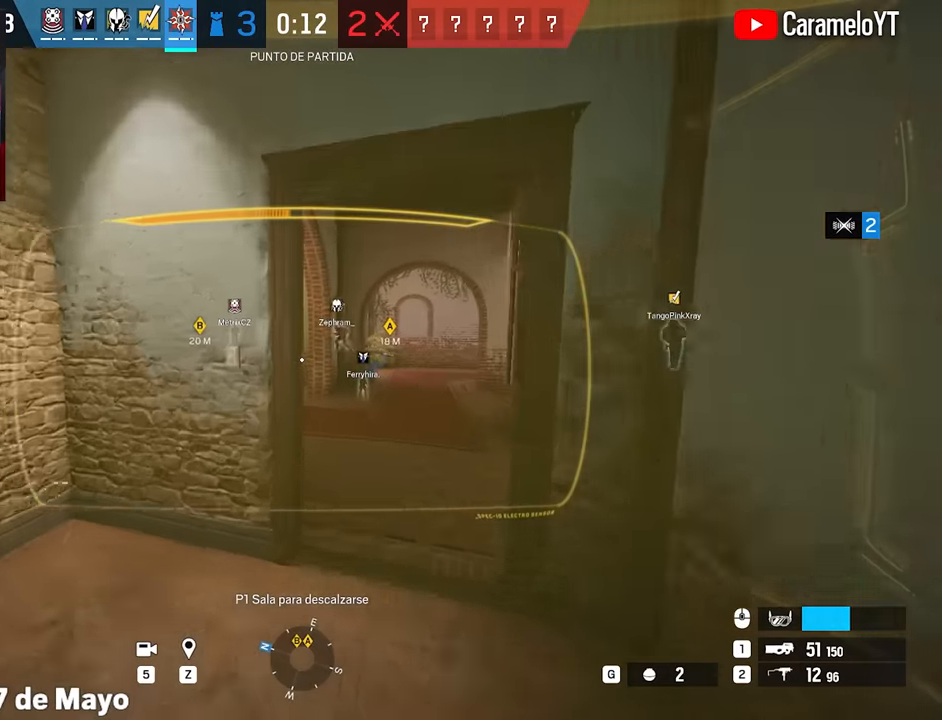
{"keys": ["d", "shift", "w"], "mouse": [], "events": [[83, "d", "down"], [83, "mouse_wheel", "down"], [167, "mouse_wheel", "up"]]}
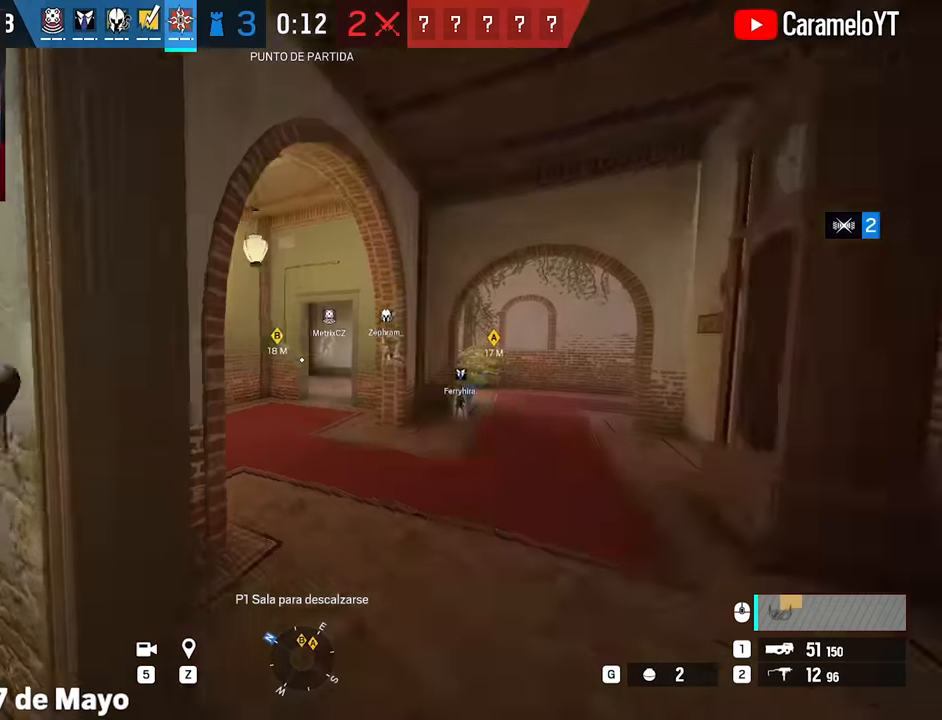
{"keys": ["d", "shift", "w"], "mouse": [], "events": []}
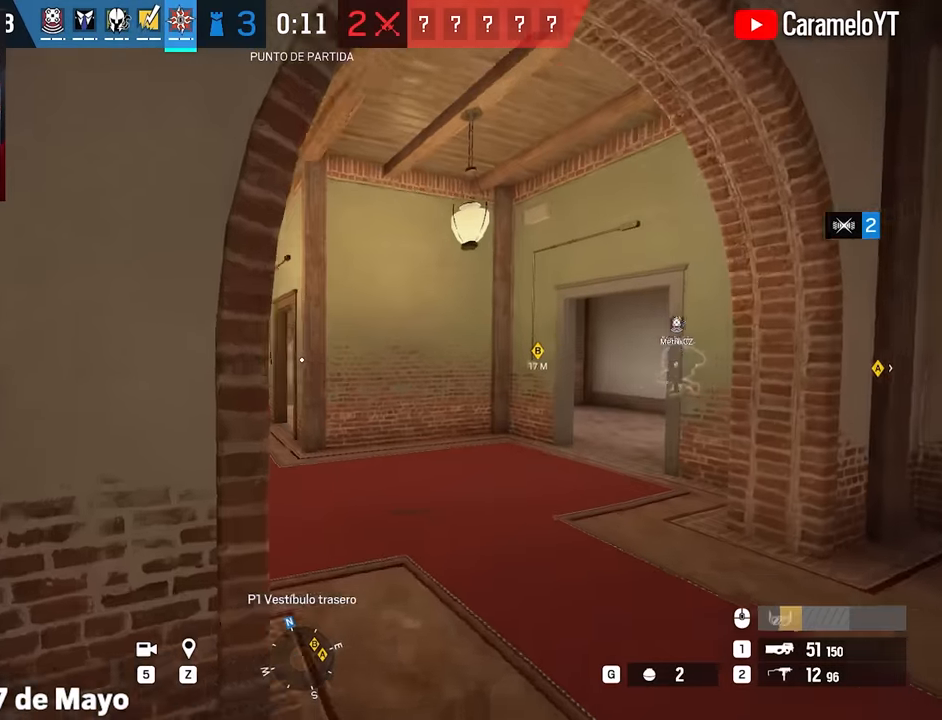
{"keys": ["a", "shift", "w"], "mouse": ["wheel"], "events": [[250, "d", "up"], [433, "a", "down"], [433, "mouse_wheel", "down"]]}
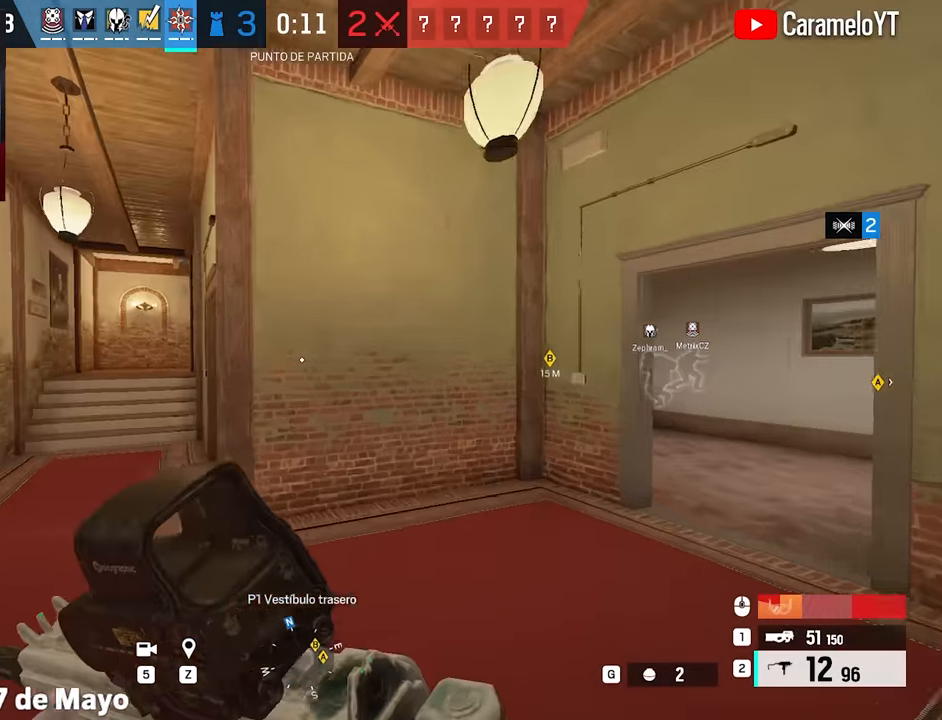
{"keys": ["a", "shift", "w"], "mouse": [], "events": [[33, "mouse_wheel", "up"]]}
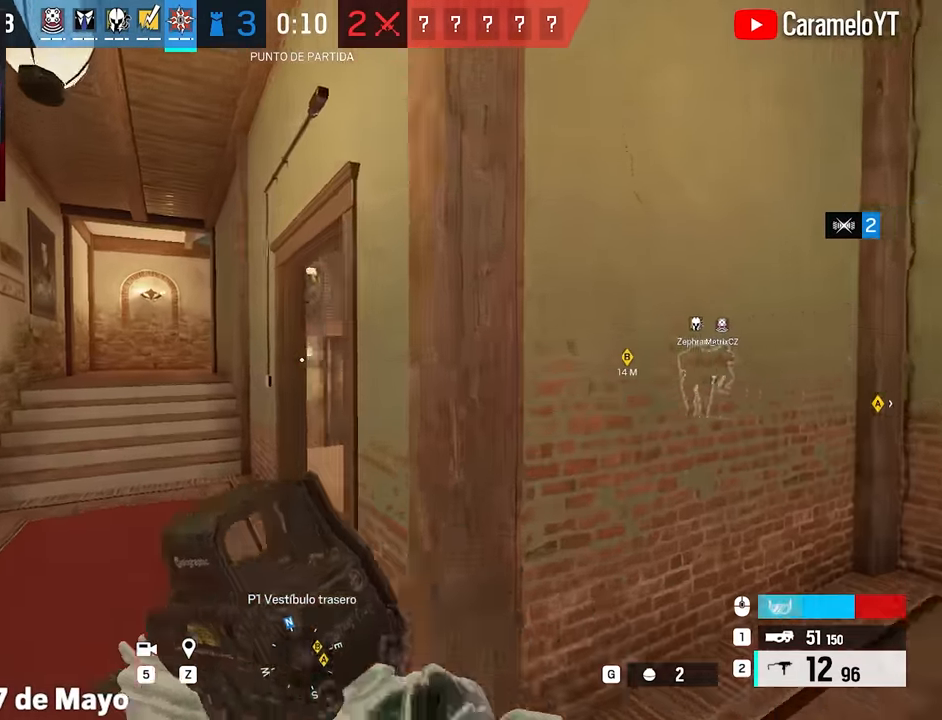
{"keys": ["a", "shift", "w"], "mouse": [], "events": [[183, "mouse_wheel", "down"], [283, "mouse_wheel", "up"]]}
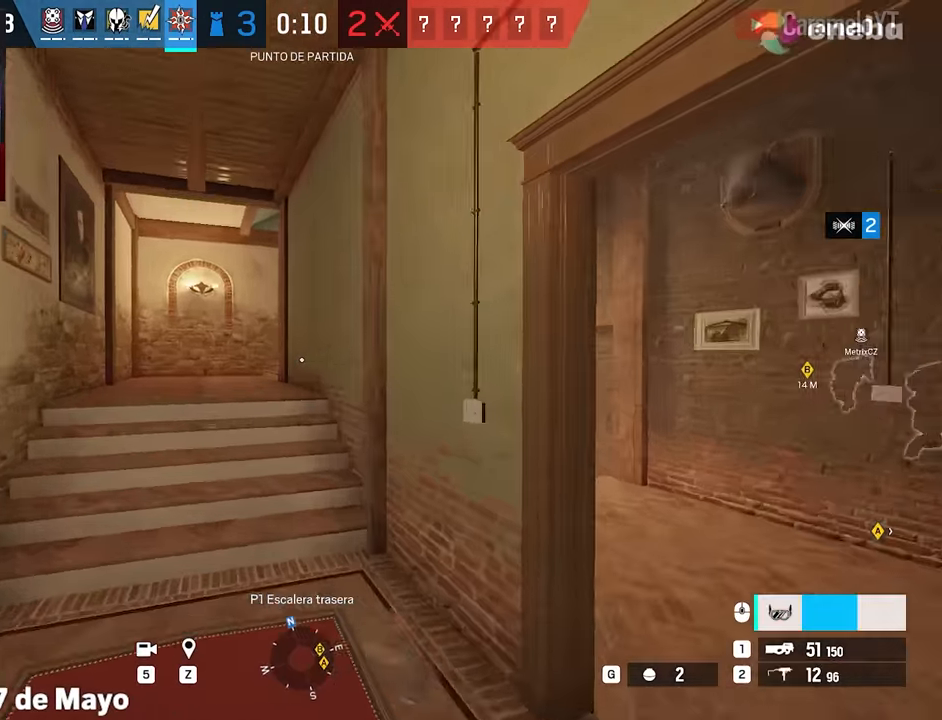
{"keys": ["d", "w"], "mouse": [], "events": [[67, "a", "up"], [67, "shift", "up"], [117, "d", "down"]]}
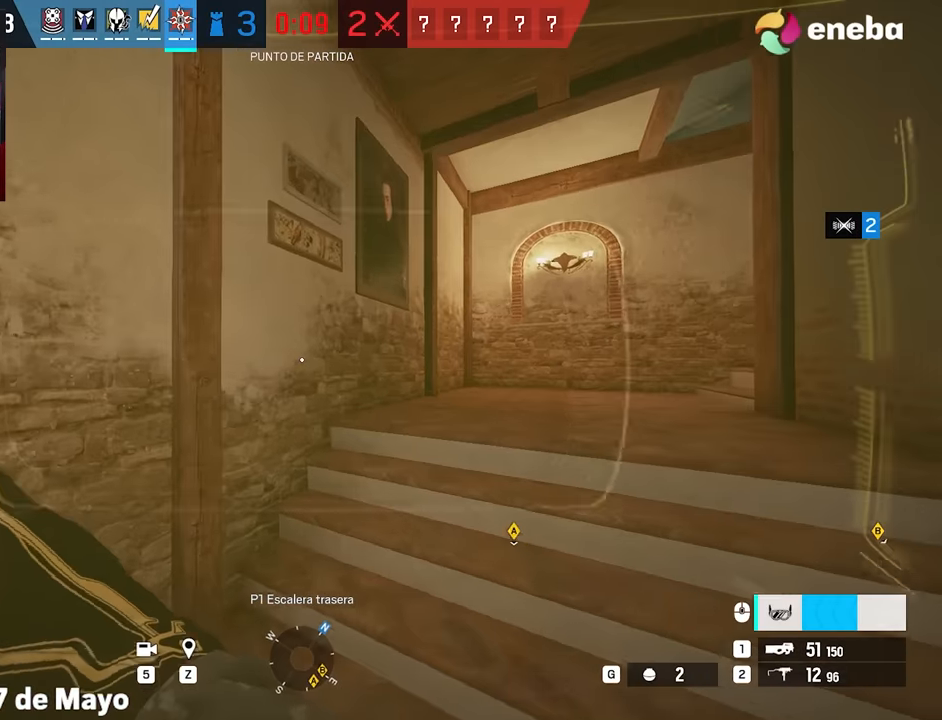
{"keys": ["shift", "w"], "mouse": [], "events": [[317, "shift", "down"], [500, "d", "up"]]}
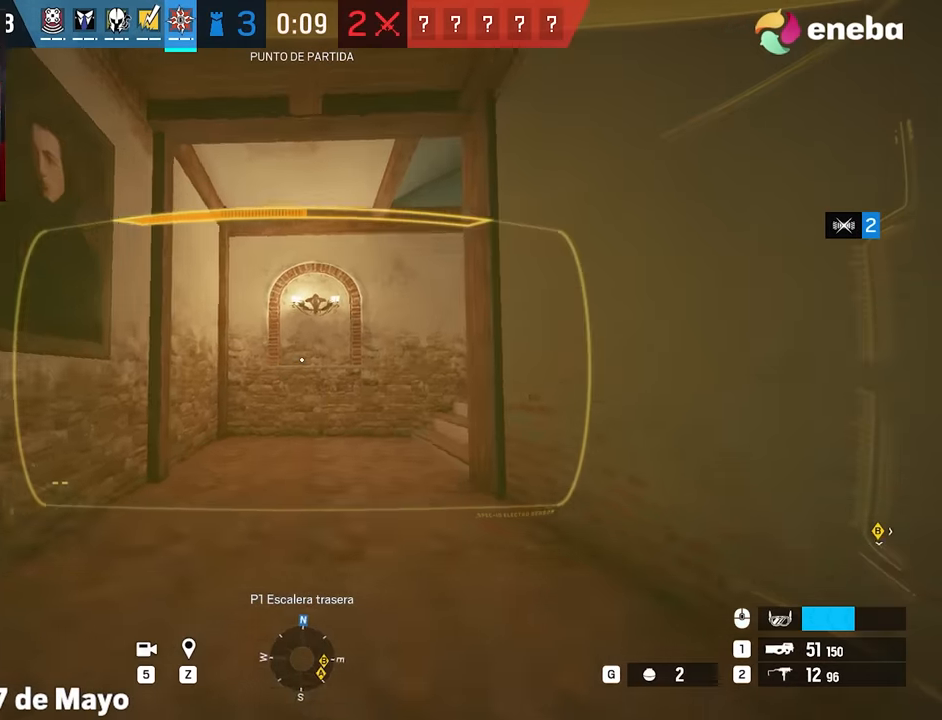
{"keys": ["d", "shift", "w"], "mouse": [], "events": [[50, "a", "down"], [417, "a", "up"], [417, "d", "down"]]}
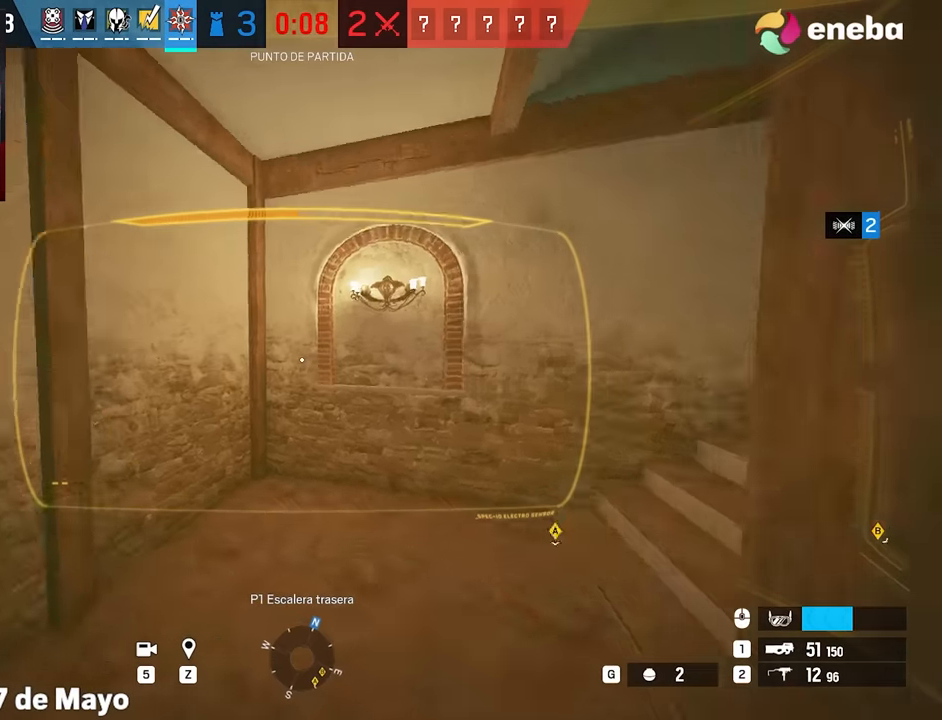
{"keys": ["d", "shift", "w"], "mouse": [], "events": []}
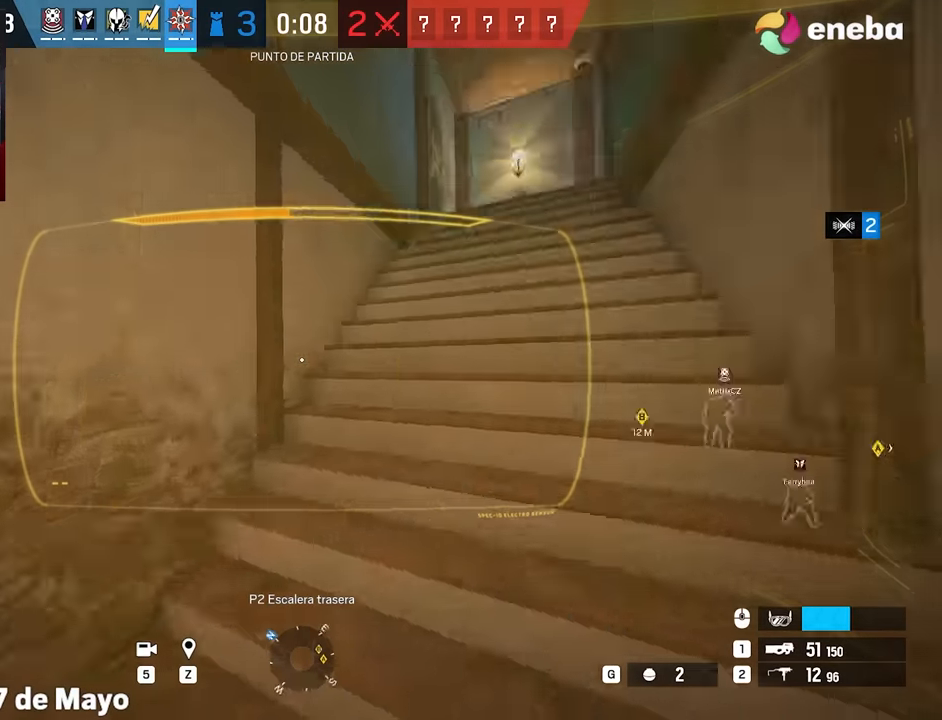
{"keys": ["a", "shift", "w"], "mouse": [], "events": [[317, "d", "up"], [450, "a", "down"]]}
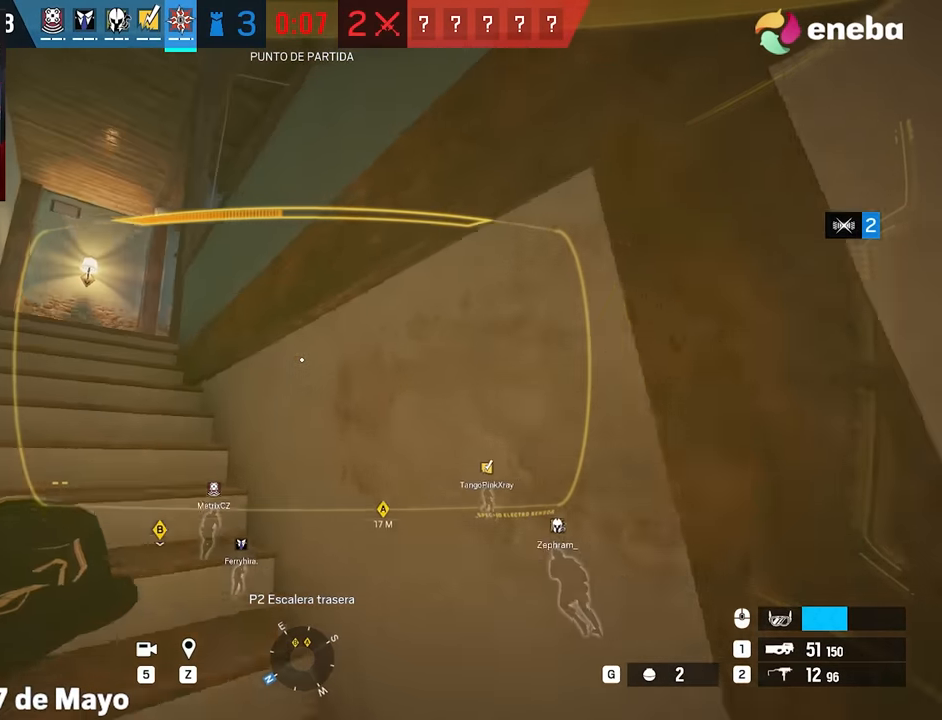
{"keys": ["a", "shift", "w"], "mouse": [], "events": [[184, "w", "up"], [234, "shift", "up"], [367, "w", "down"], [417, "shift", "down"]]}
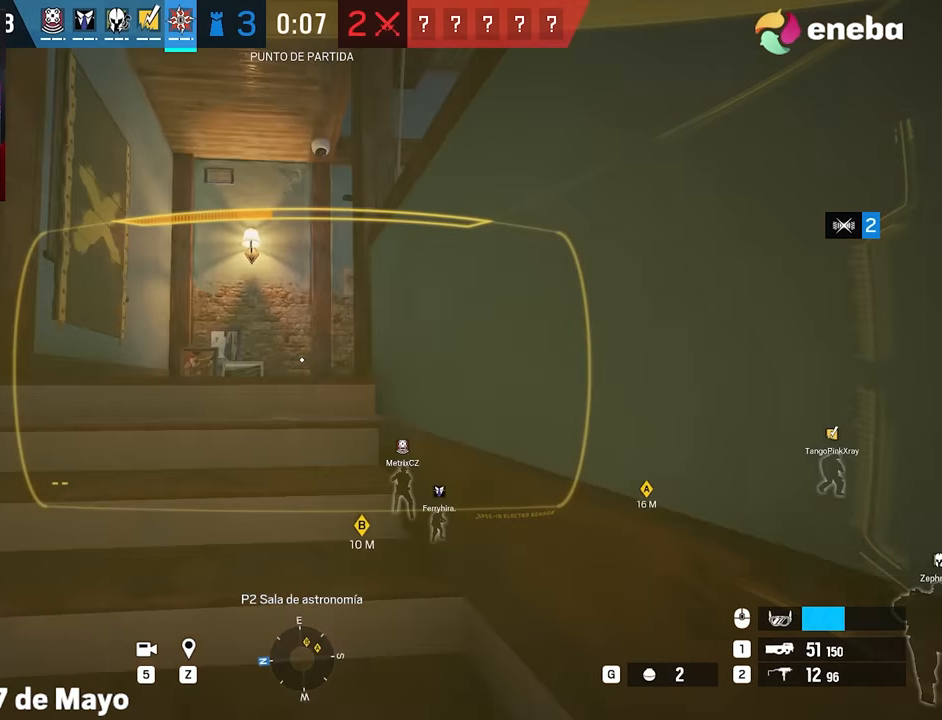
{"keys": ["shift", "w"], "mouse": [], "events": [[300, "a", "up"]]}
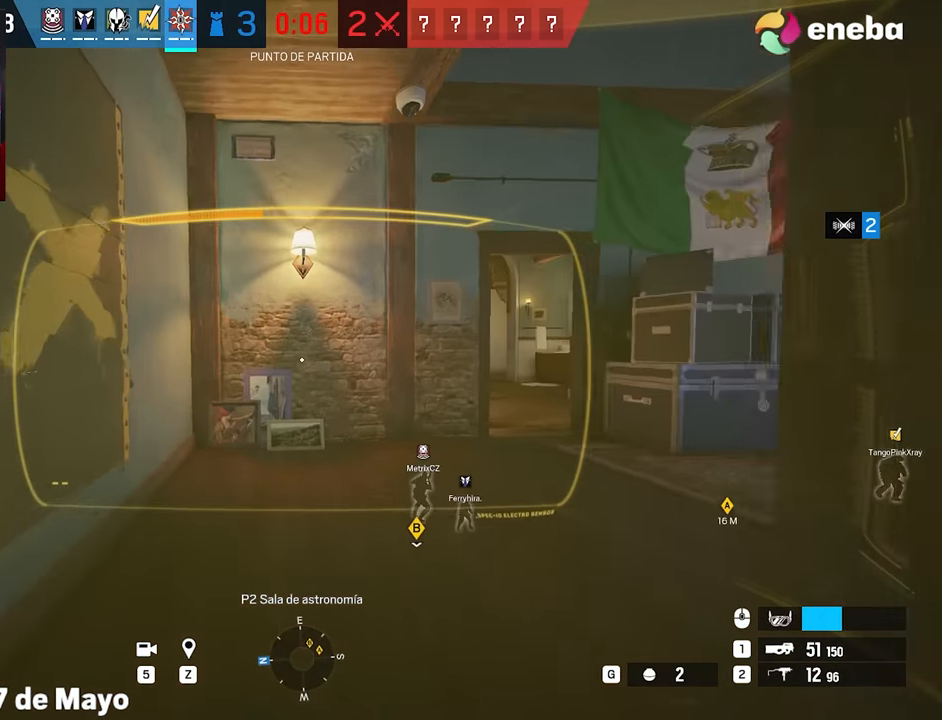
{"keys": ["shift", "w"], "mouse": [], "events": [[134, "a", "down"], [500, "a", "up"]]}
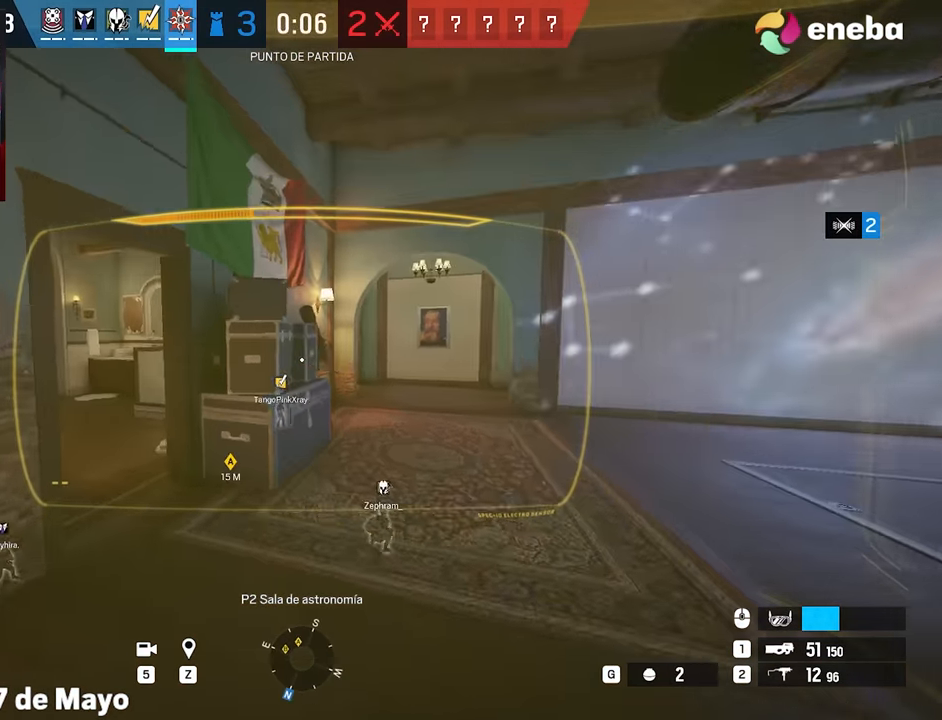
{"keys": ["d", "shift", "w"], "mouse": [], "events": [[50, "d", "down"]]}
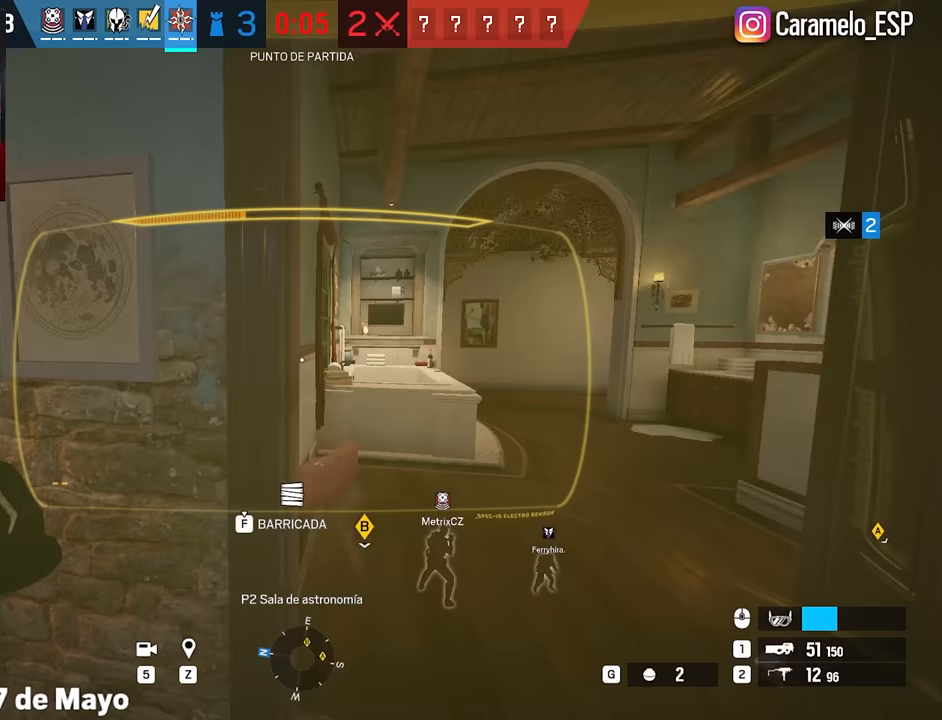
{"keys": ["d", "shift", "w"], "mouse": [], "events": []}
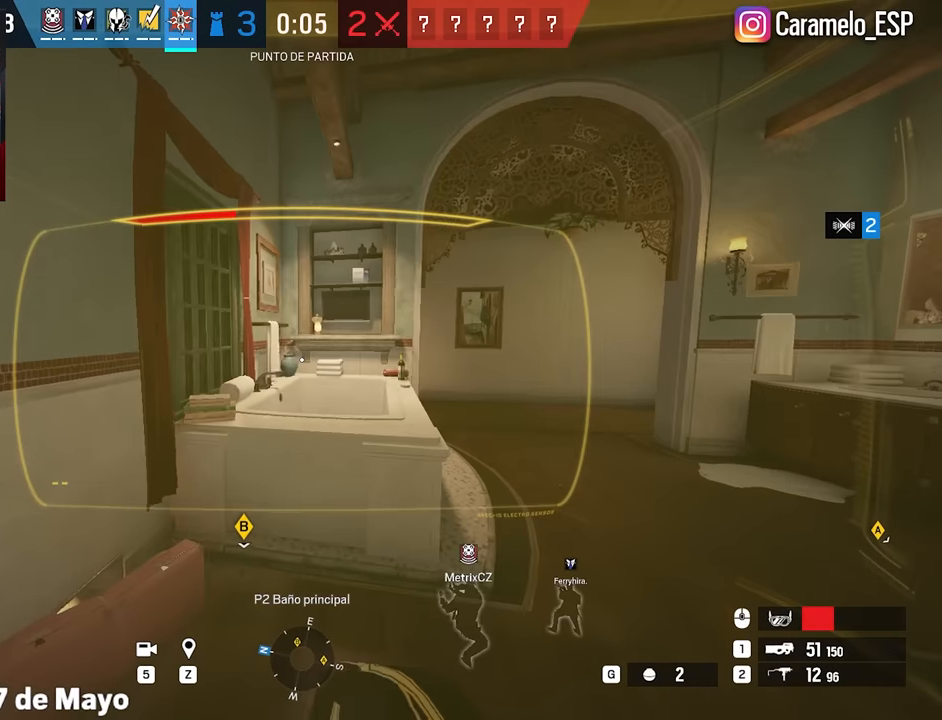
{"keys": ["d", "shift", "w"], "mouse": [], "events": []}
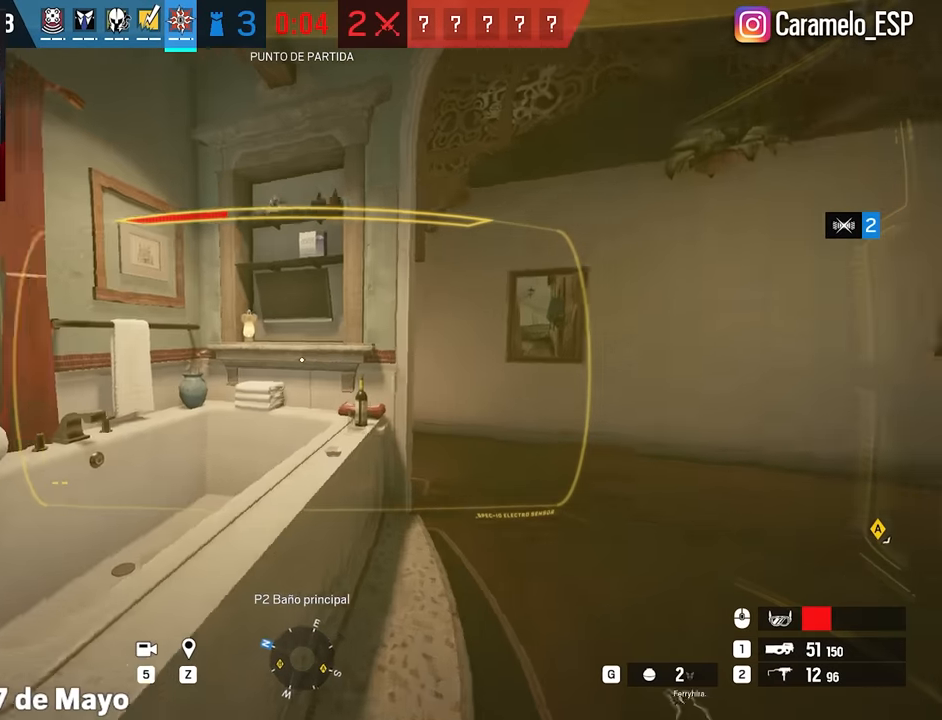
{"keys": ["d", "shift", "w"], "mouse": [], "events": []}
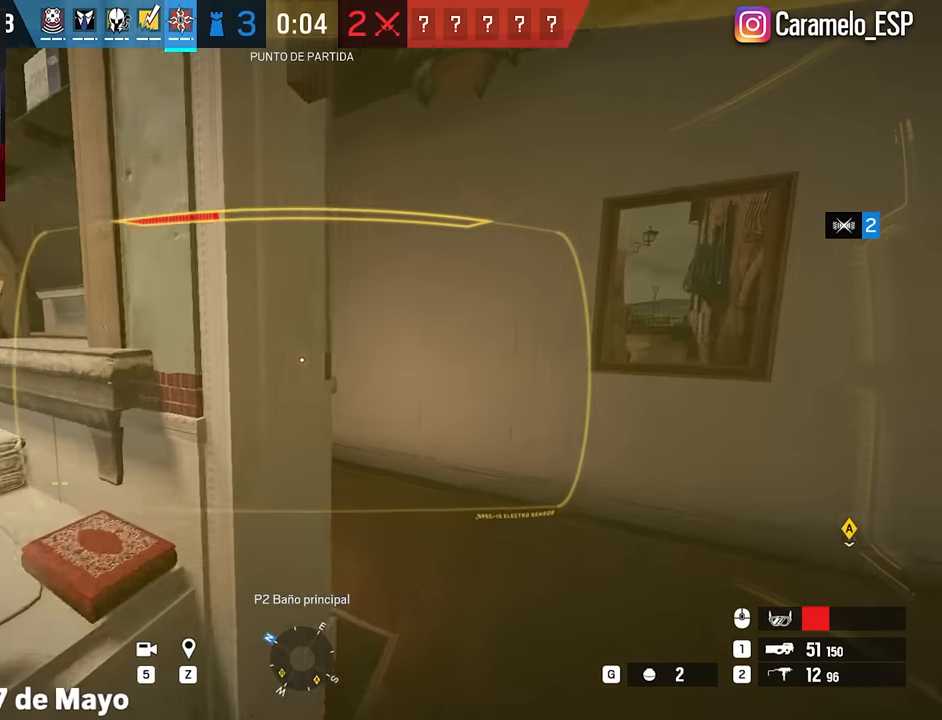
{"keys": ["shift", "w"], "mouse": [], "events": [[200, "d", "up"]]}
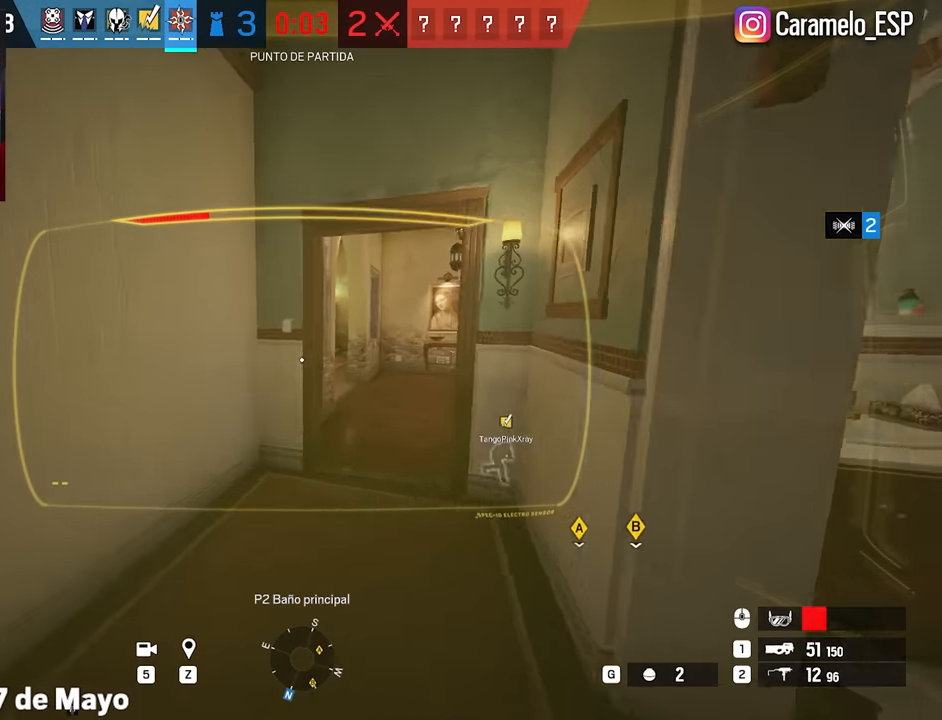
{"keys": ["d", "shift", "w"], "mouse": [], "events": [[83, "a", "down"], [267, "a", "up"], [400, "d", "down"]]}
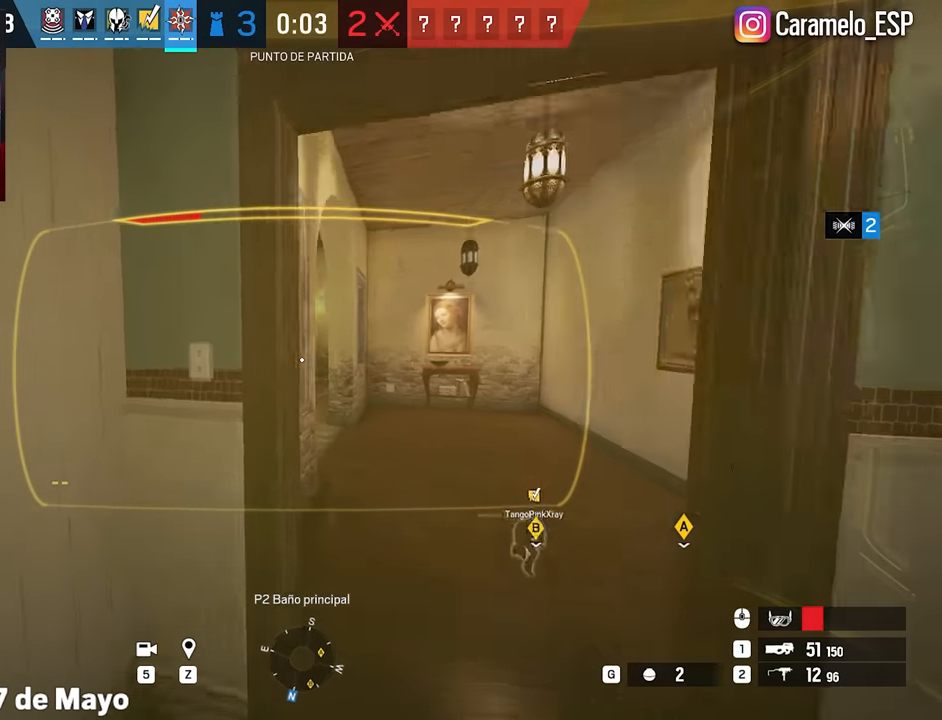
{"keys": ["d", "shift", "w"], "mouse": [], "events": []}
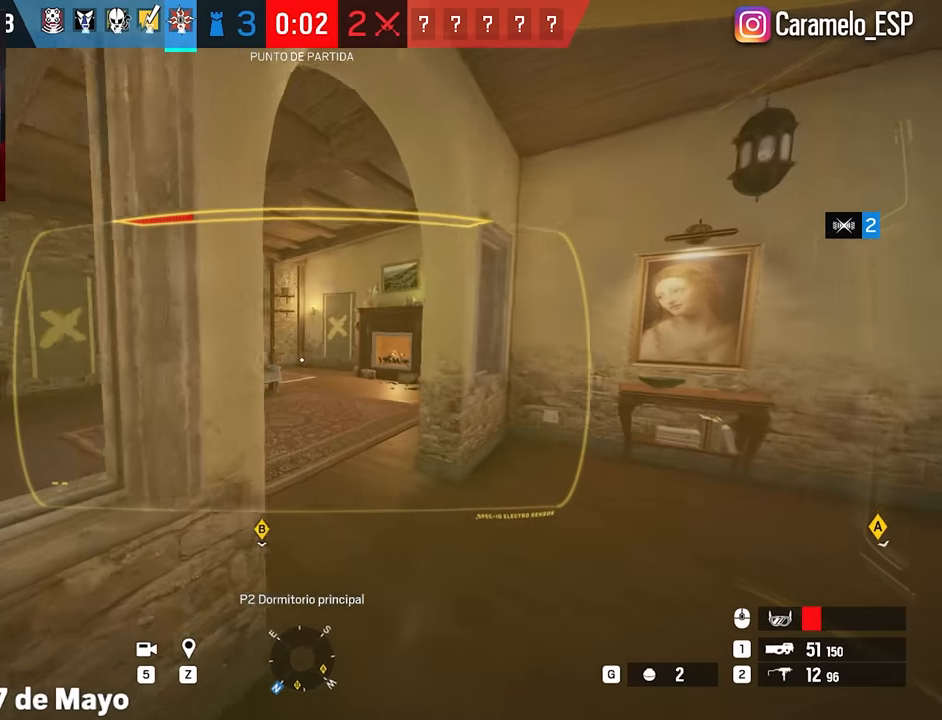
{"keys": ["d", "shift", "w"], "mouse": [], "events": [[200, "d", "up"], [350, "d", "down"]]}
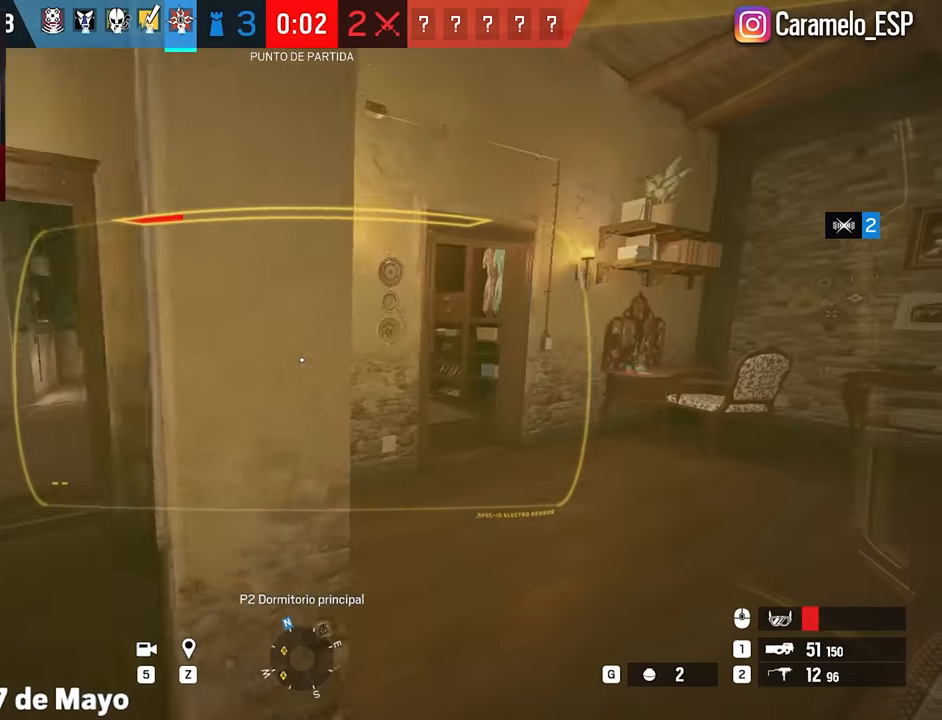
{"keys": ["d", "shift", "w"], "mouse": [], "events": []}